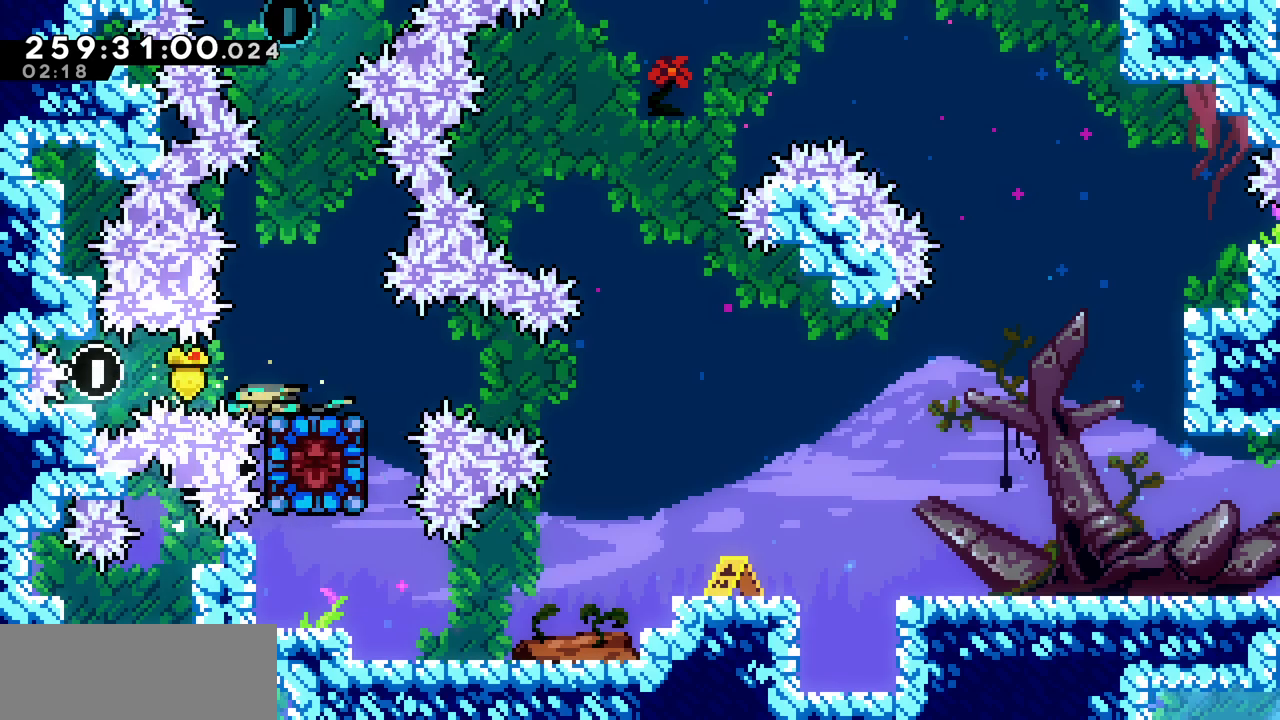
Gameplay with keyboard; each line is a JSON object with the keys held at the frame after it. "events" lists presses ("down") and releases ("up") of "c", "d", "down", "left", "right", "shift", "up", "x" and "z" between this image and that frame as [ms after this image, input, new state], when the widget could be followed in between. No other keys are recorded. Mouse input is not recorded.
{"keys": [], "events": [[67, "c", "down"], [217, "c", "up"], [333, "down", "up"], [383, "right", "down"], [483, "right", "up"]]}
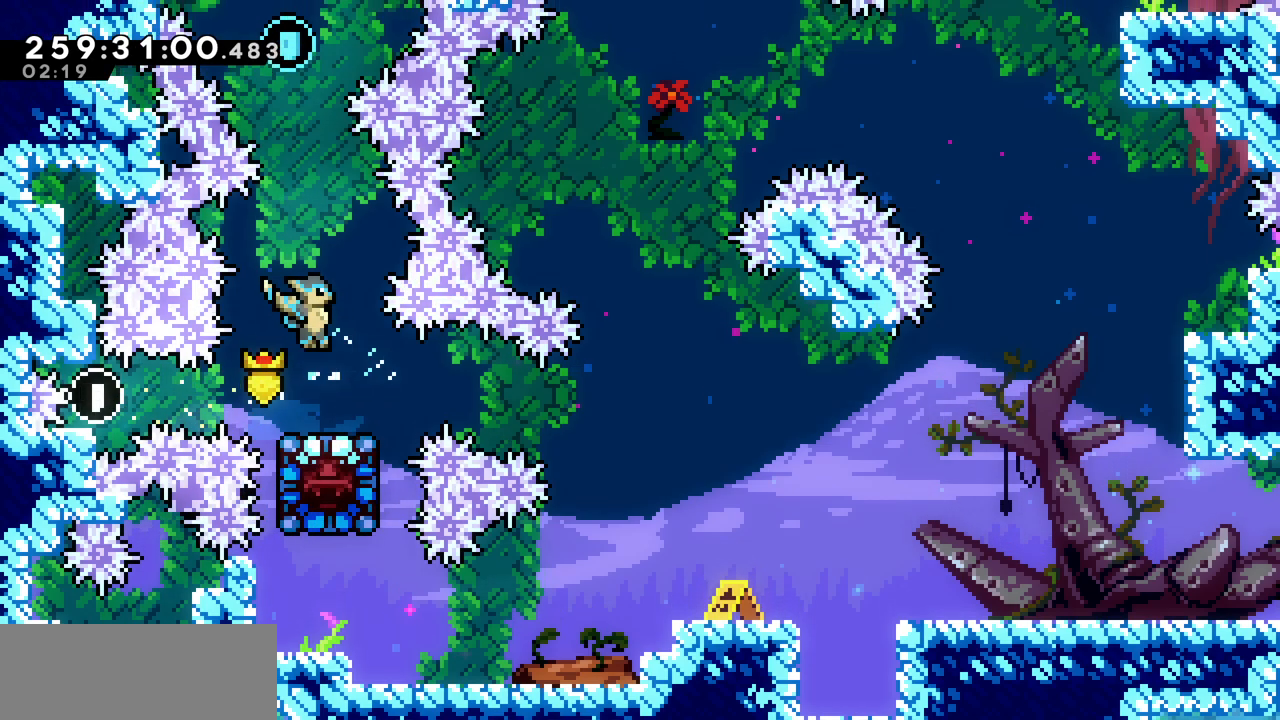
{"keys": [], "events": [[300, "left", "down"], [333, "left", "up"]]}
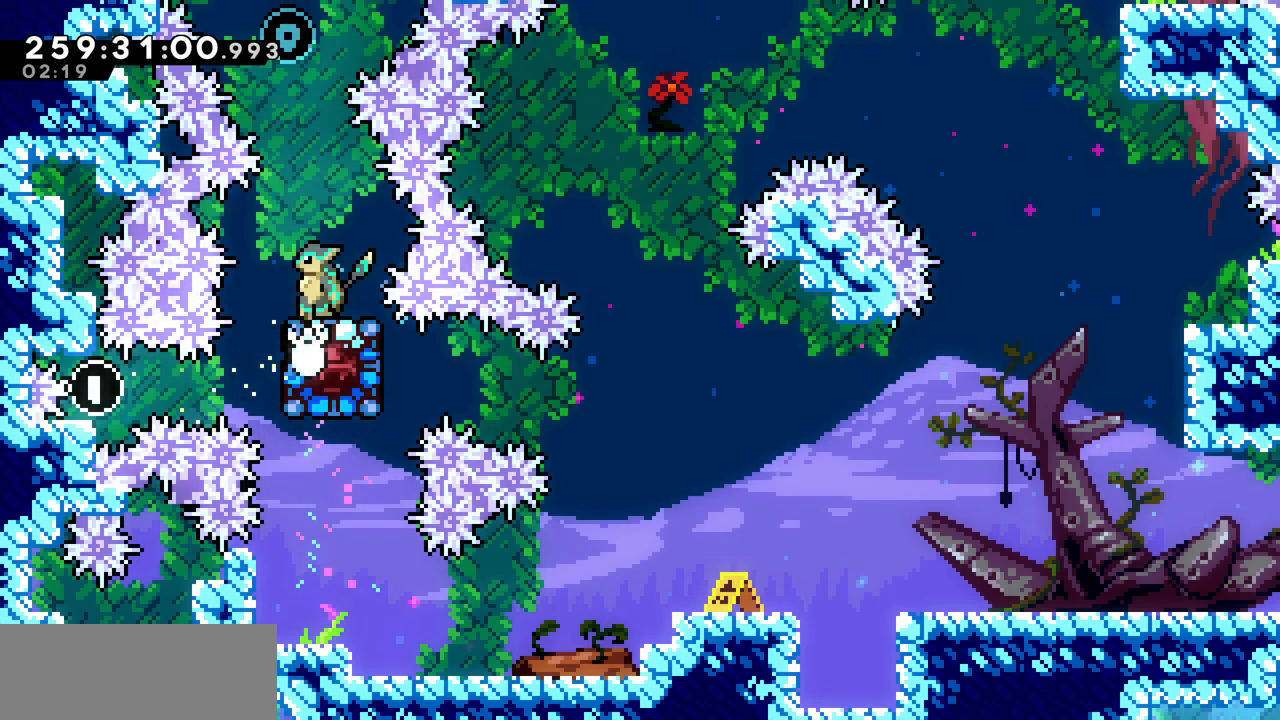
{"keys": [], "events": []}
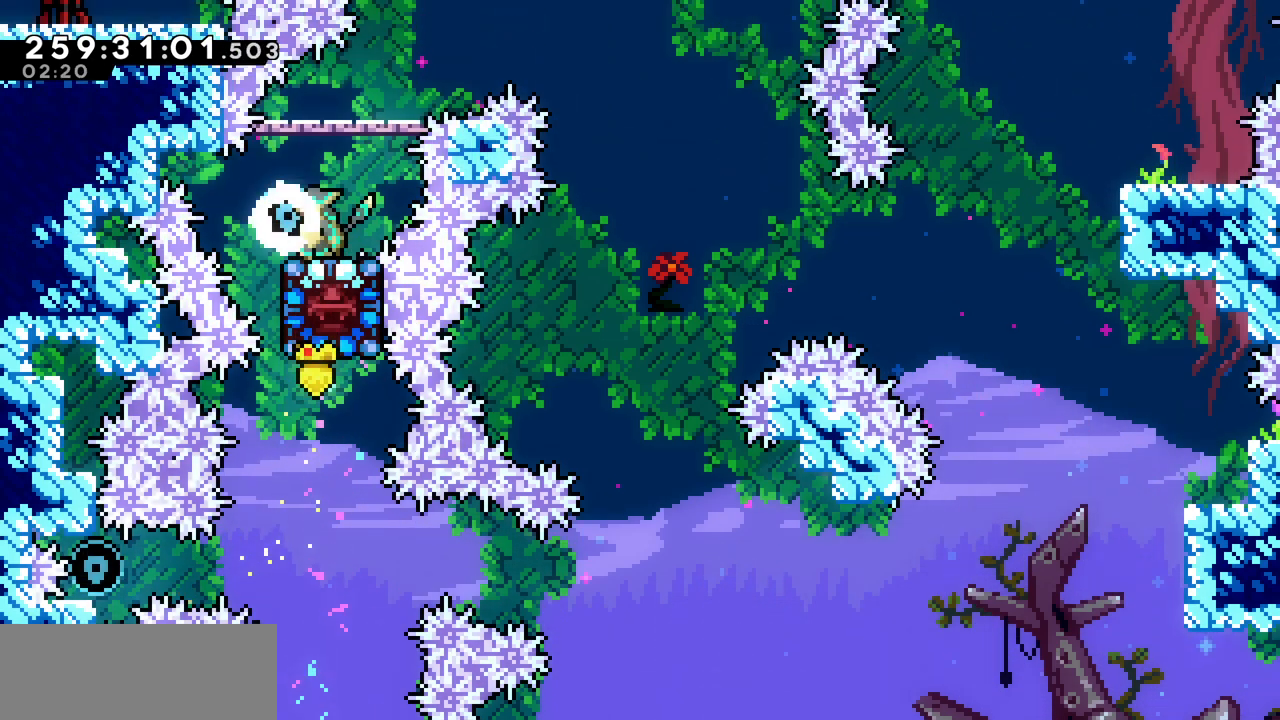
{"keys": ["c", "up"], "events": [[50, "right", "down"], [167, "z", "down"], [350, "up", "down"], [383, "right", "up"], [417, "c", "down"], [433, "z", "up"]]}
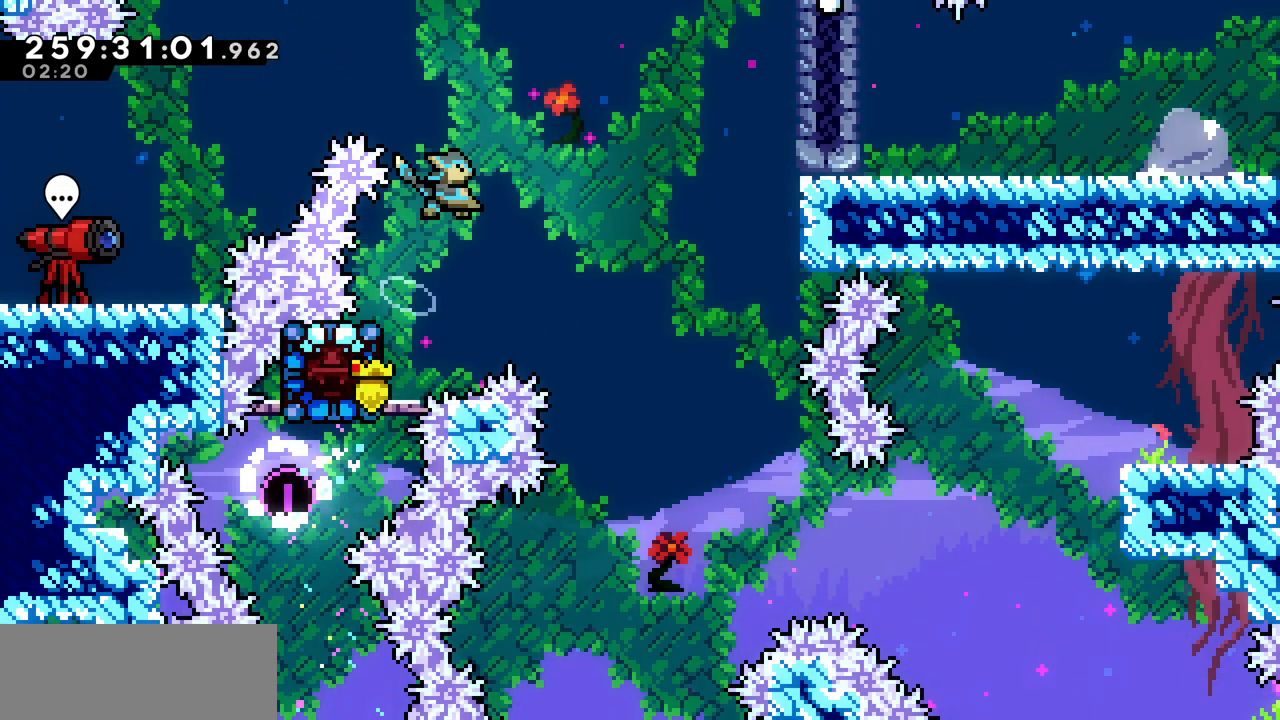
{"keys": [], "events": [[100, "c", "up"], [150, "left", "down"], [183, "up", "up"], [450, "left", "up"]]}
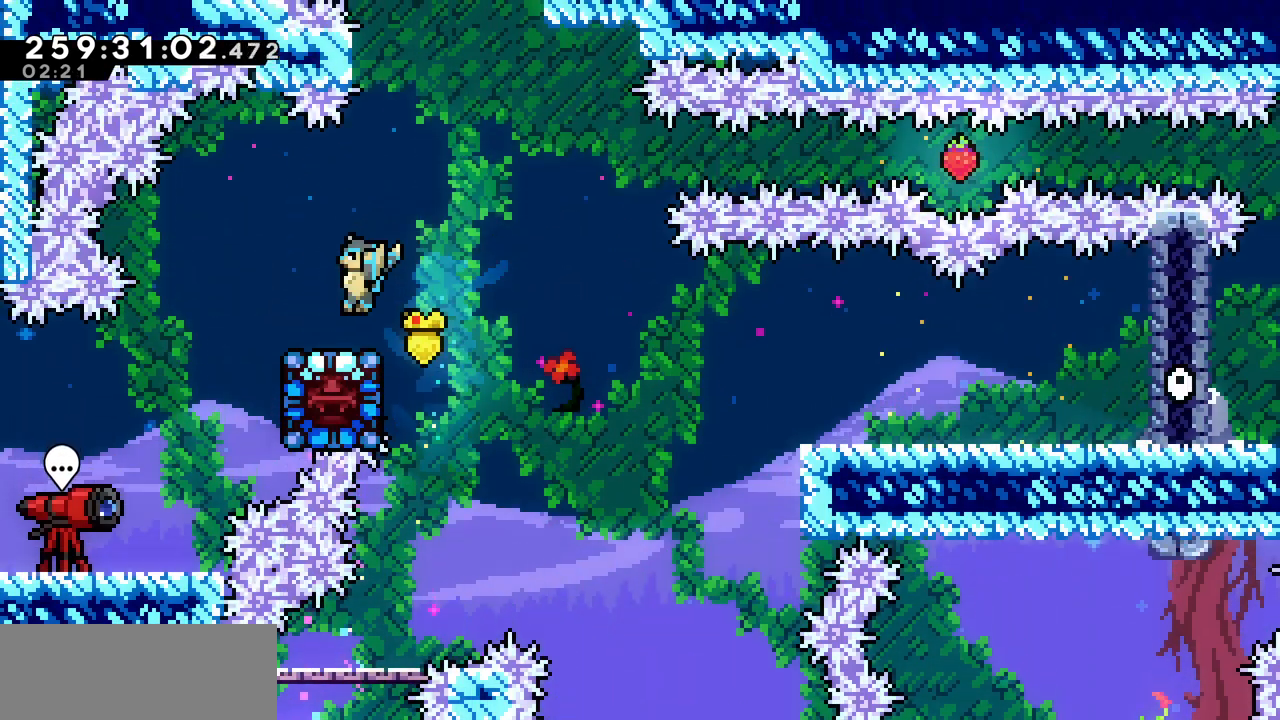
{"keys": ["down", "left"], "events": [[117, "right", "down"], [317, "down", "down"], [317, "left", "down"], [317, "right", "up"], [350, "c", "down"], [467, "c", "up"]]}
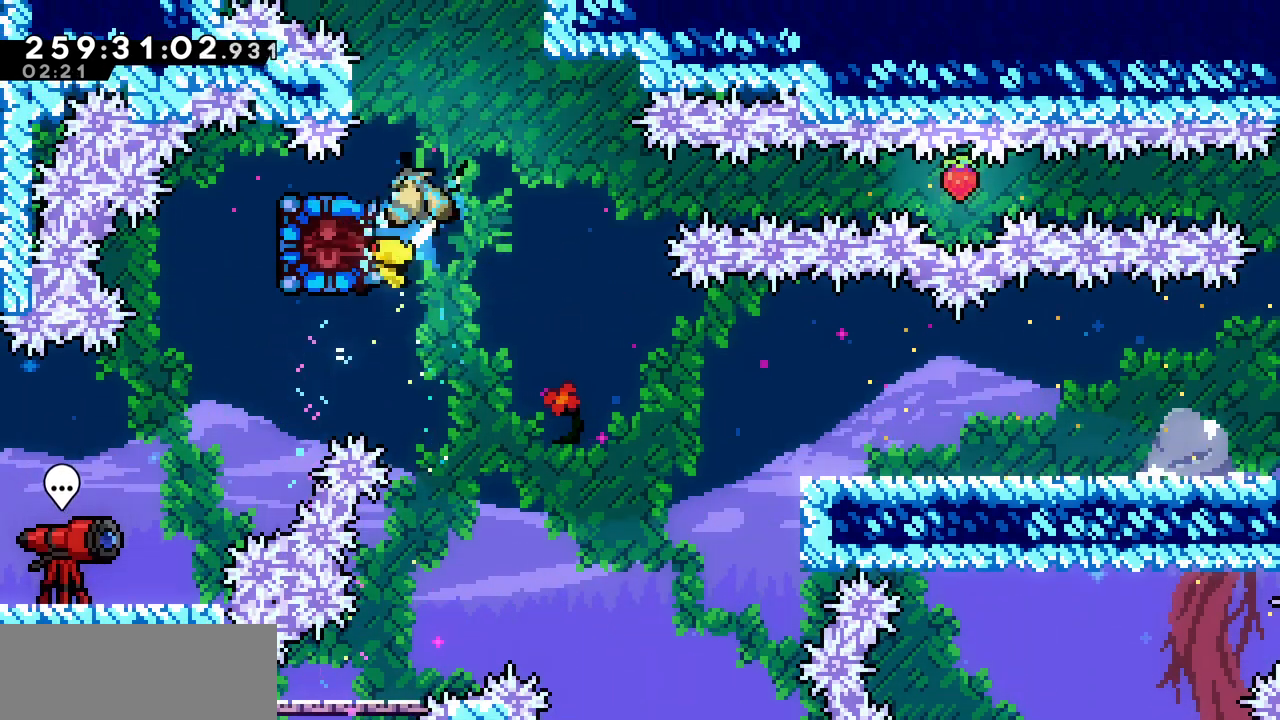
{"keys": [], "events": [[17, "x", "down"], [67, "down", "up"], [317, "left", "up"], [483, "x", "up"]]}
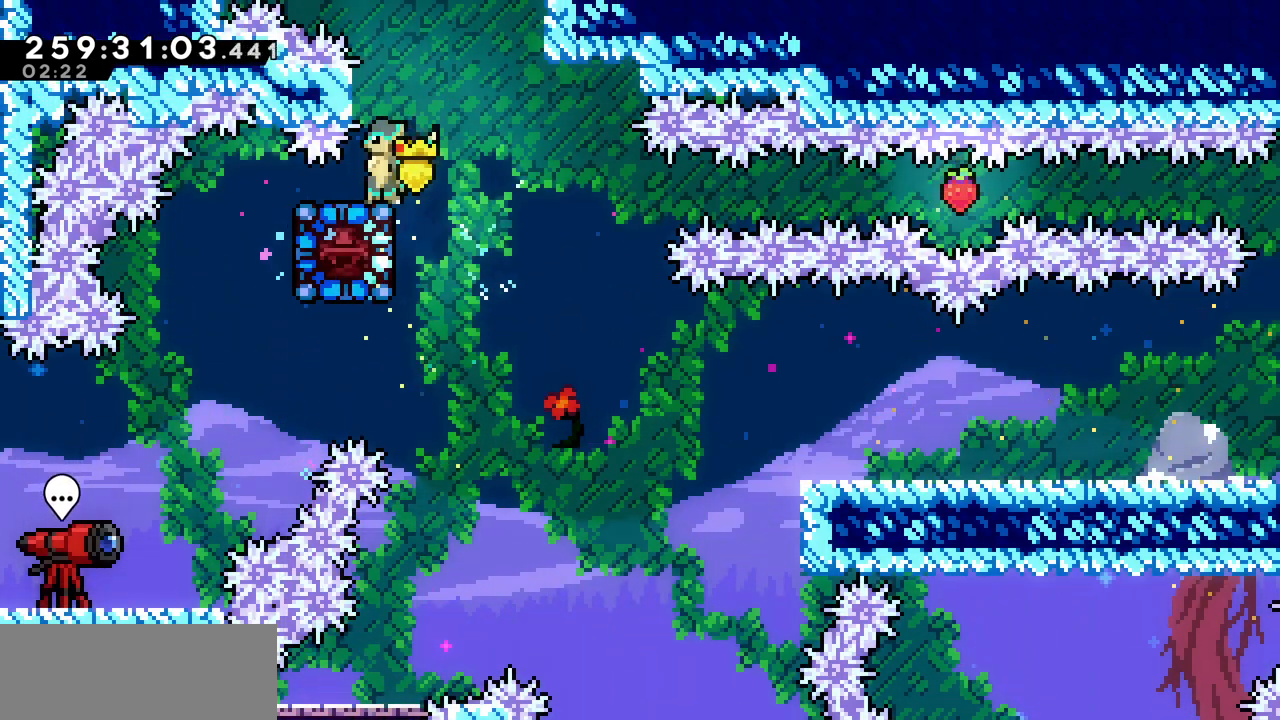
{"keys": ["down"], "events": [[133, "left", "down"], [350, "left", "up"], [483, "down", "down"]]}
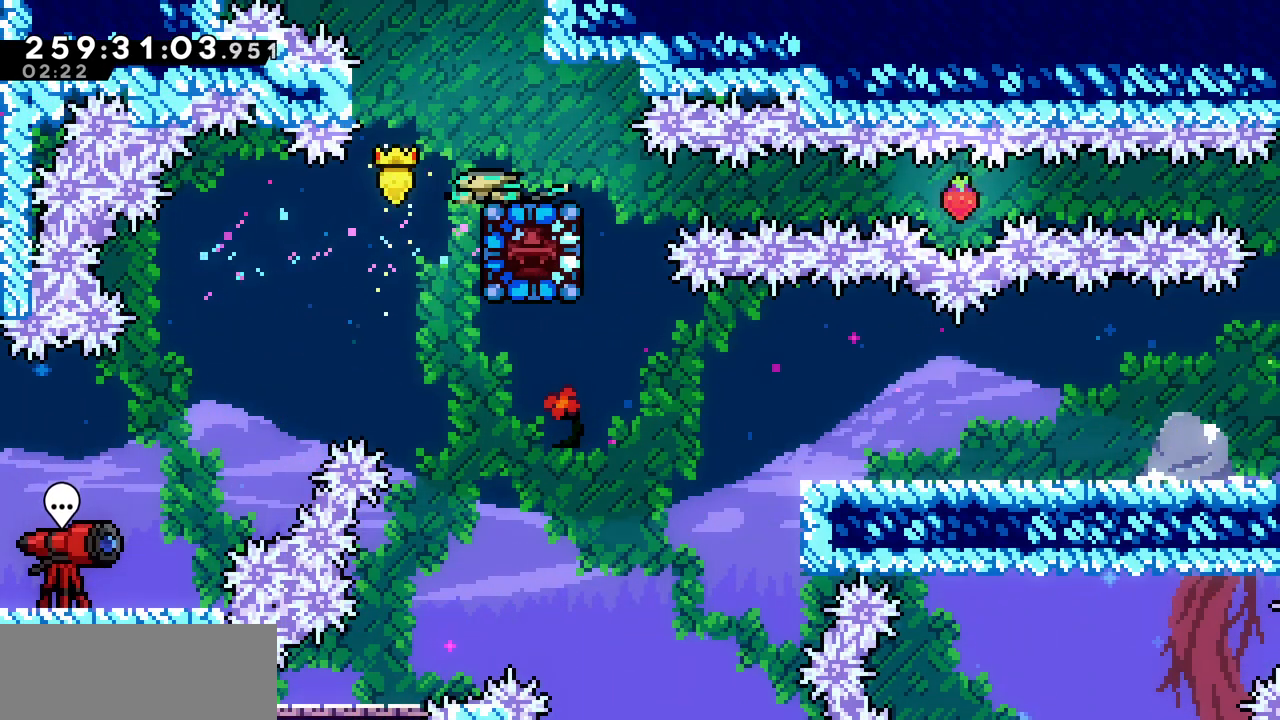
{"keys": ["down", "right"], "events": [[133, "right", "down"]]}
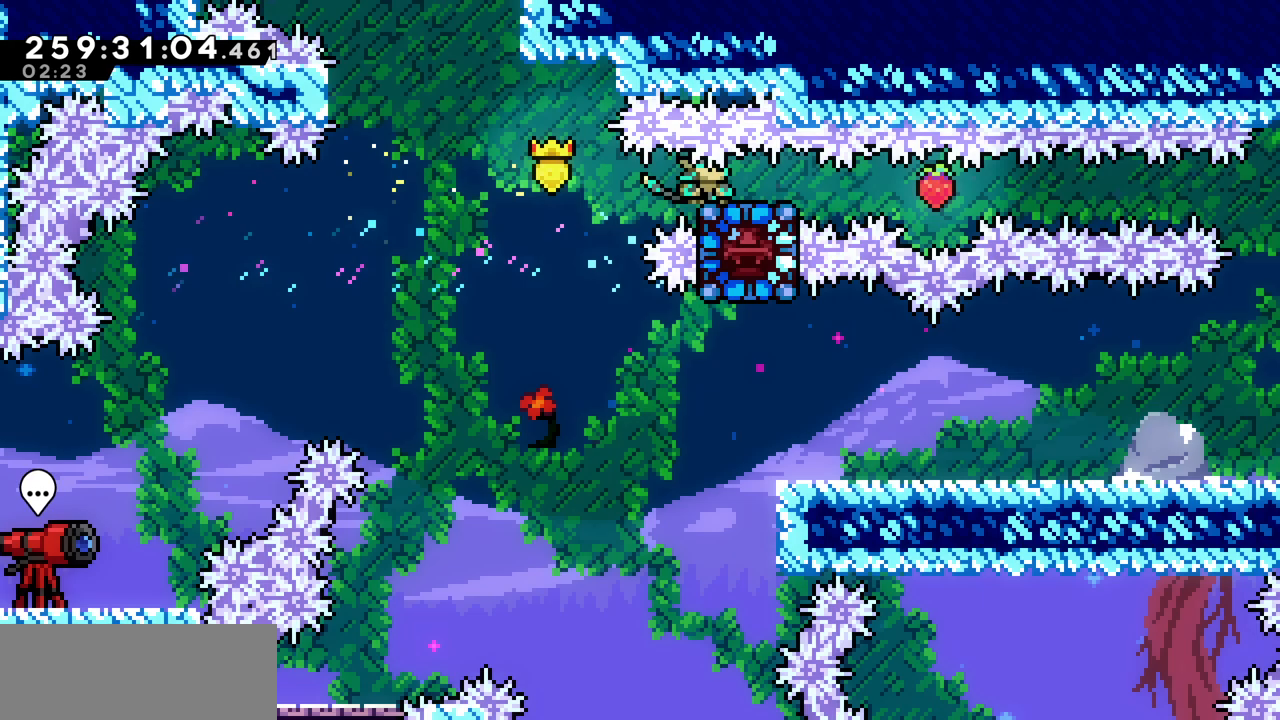
{"keys": ["down", "right"], "events": []}
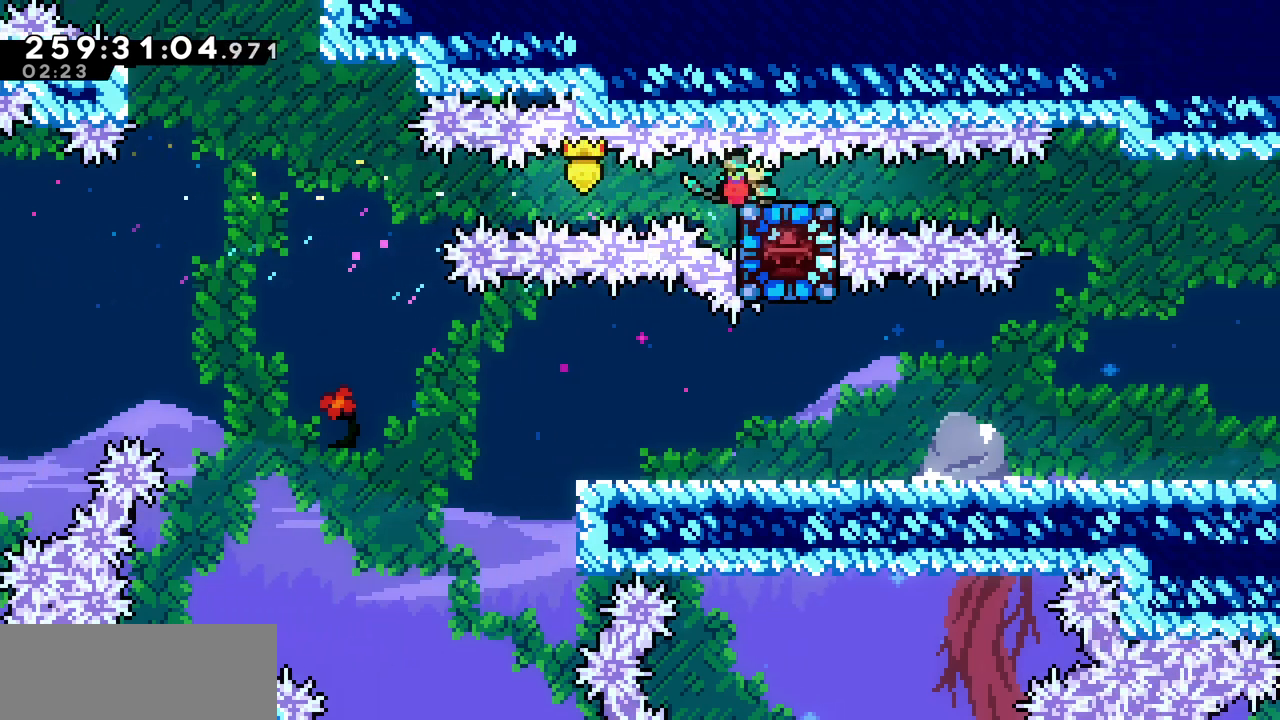
{"keys": ["c", "down", "right", "z"], "events": [[283, "c", "down"], [367, "c", "up"], [483, "z", "down"], [500, "c", "down"]]}
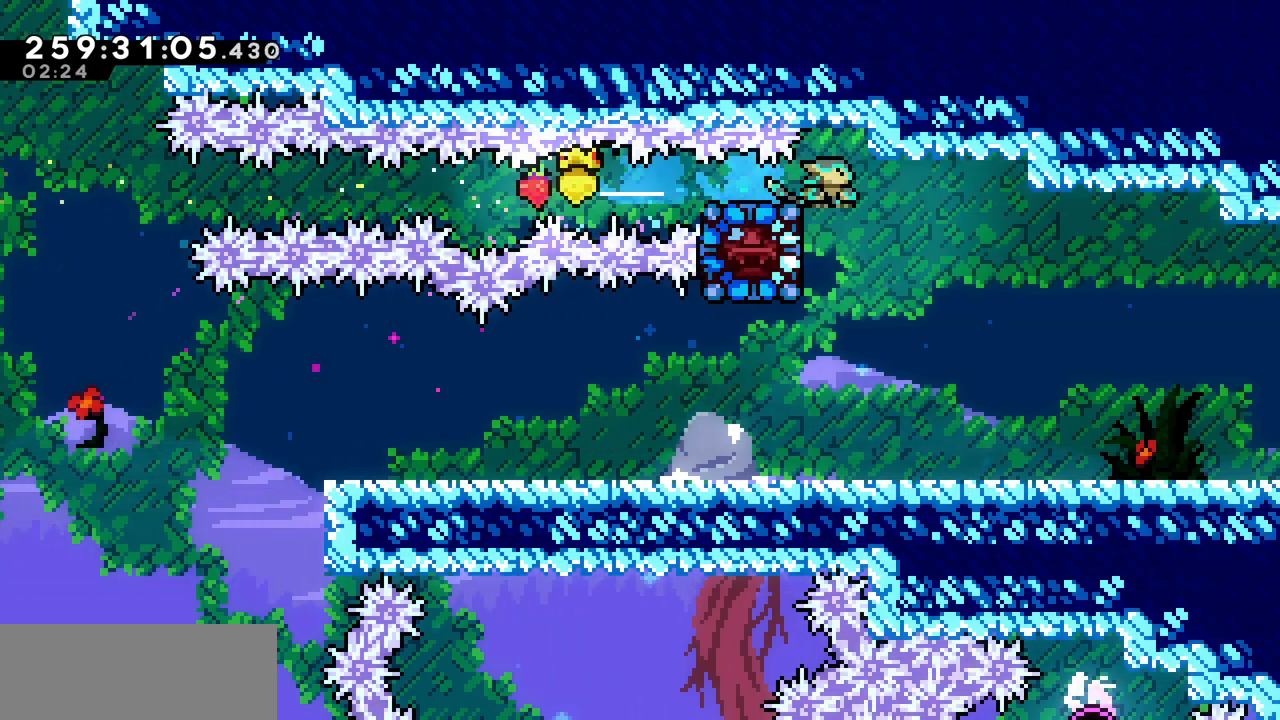
{"keys": ["down", "right"], "events": [[67, "z", "up"], [100, "c", "up"]]}
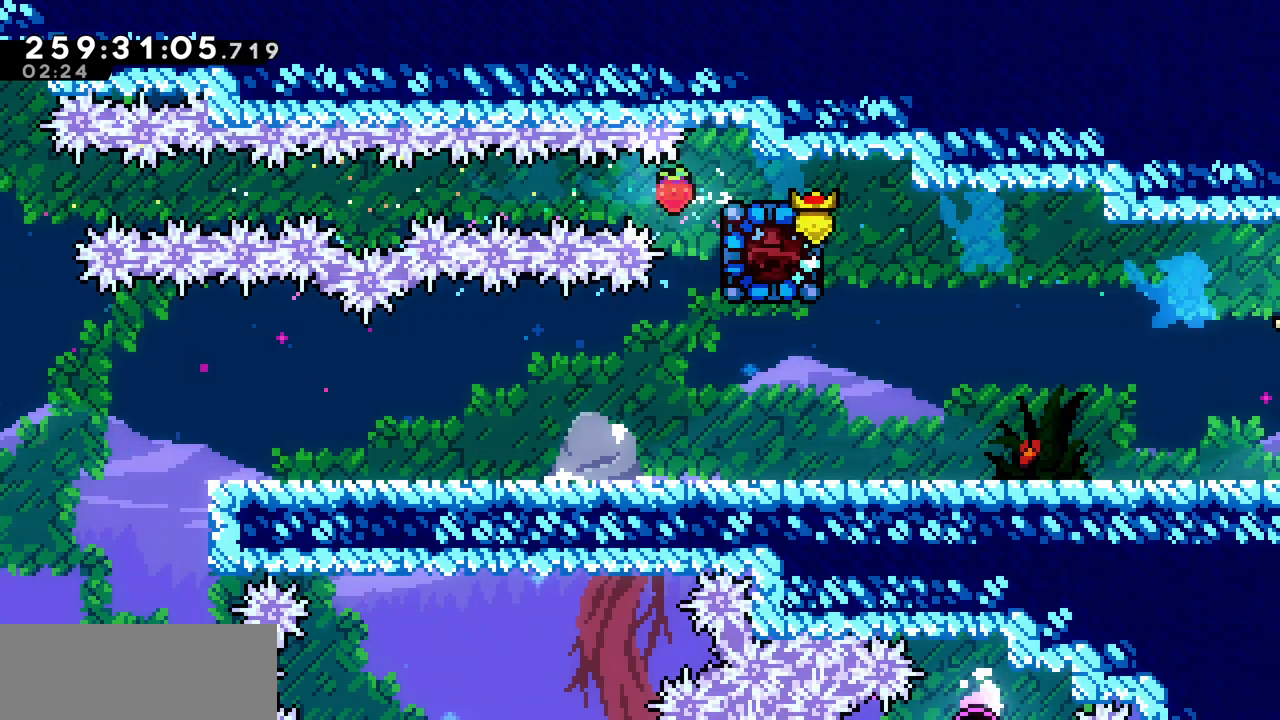
{"keys": ["down", "right"], "events": []}
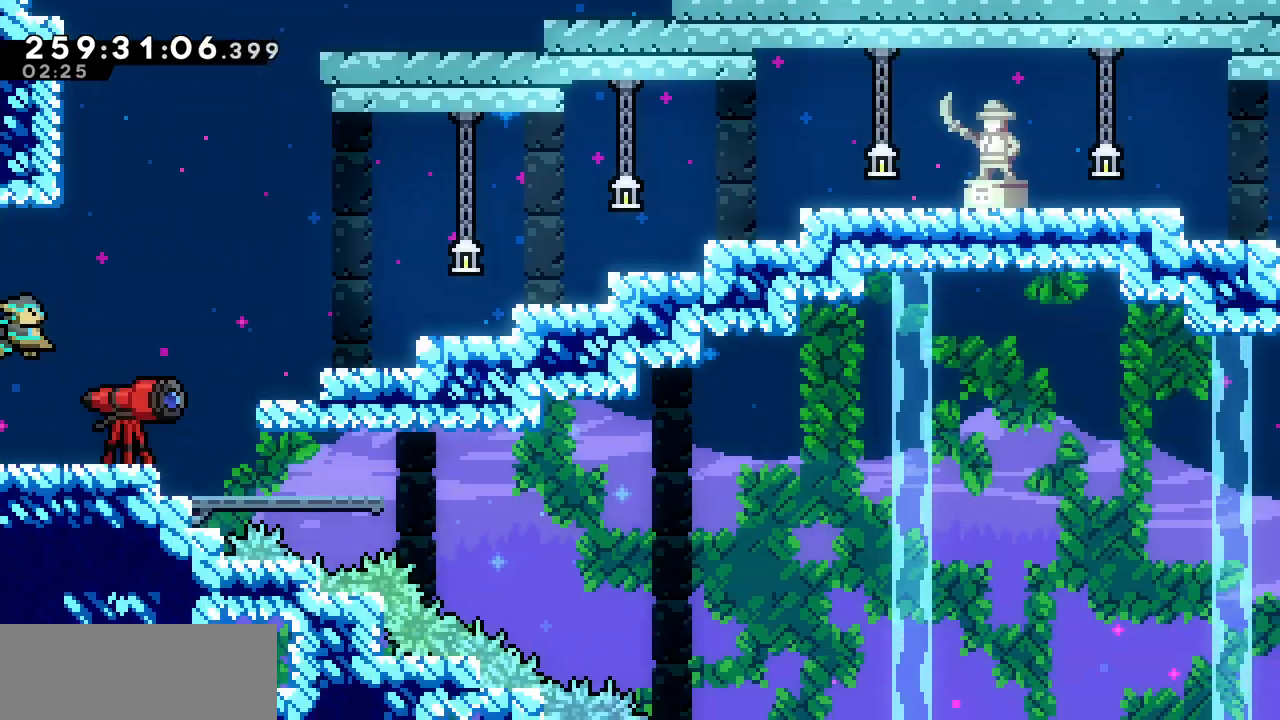
{"keys": ["c", "down"], "events": [[400, "right", "up"], [433, "c", "down"]]}
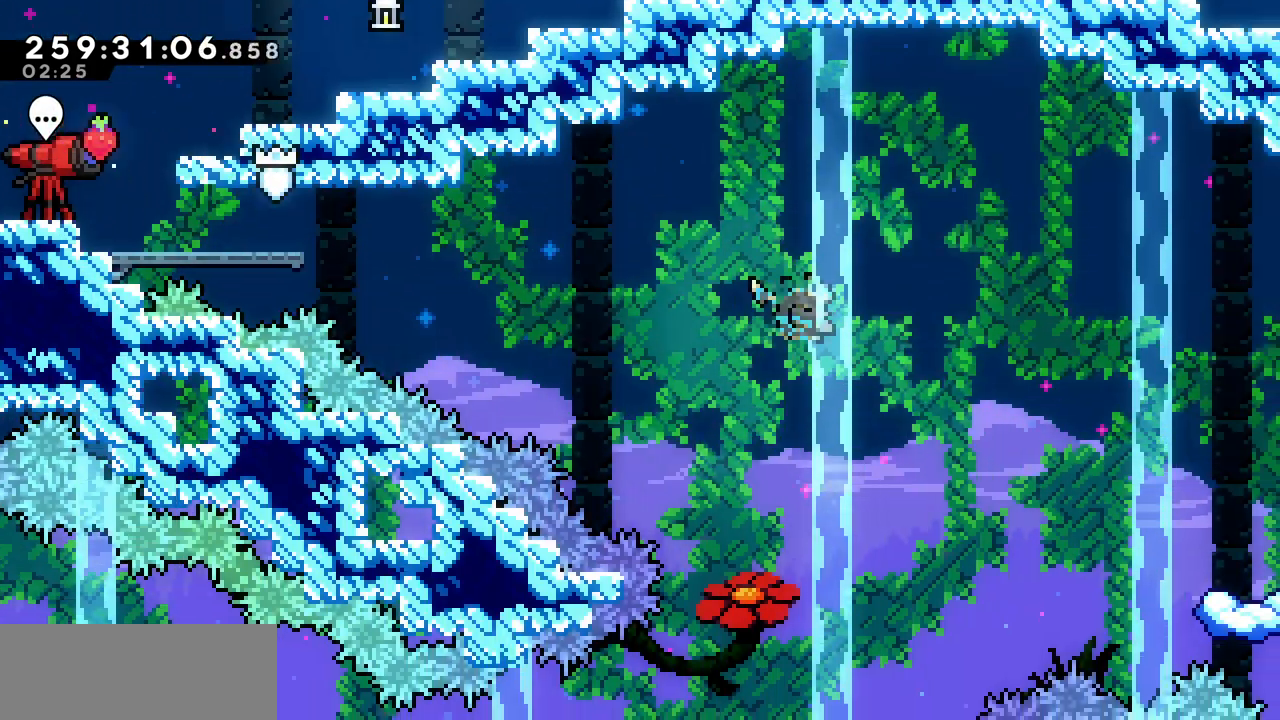
{"keys": ["down"], "events": [[33, "c", "up"]]}
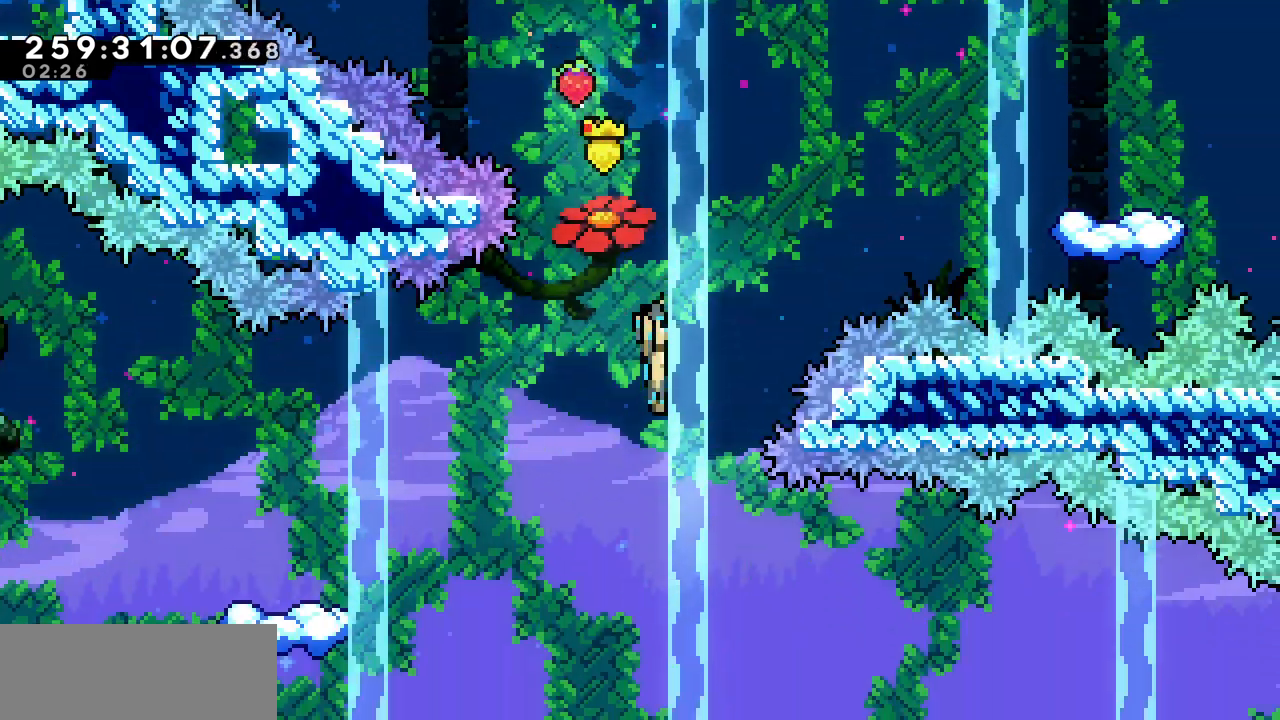
{"keys": ["down"], "events": [[67, "right", "down"], [283, "right", "up"]]}
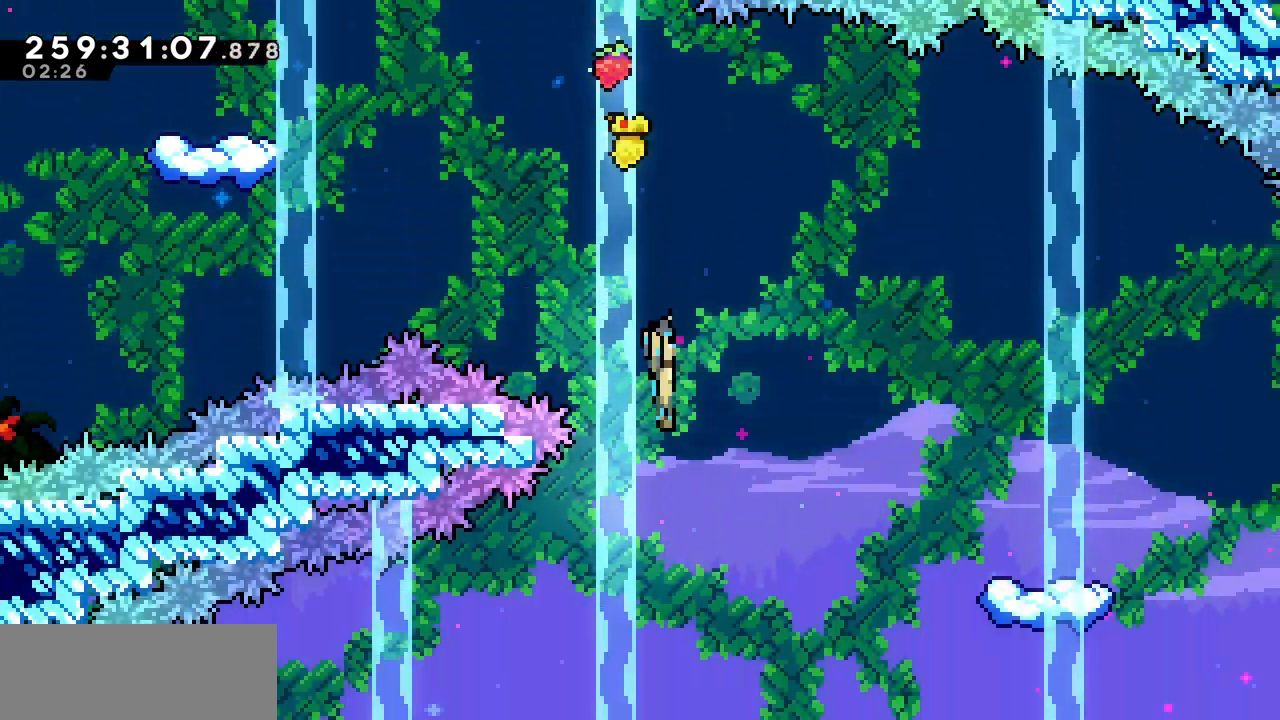
{"keys": [], "events": [[500, "down", "up"]]}
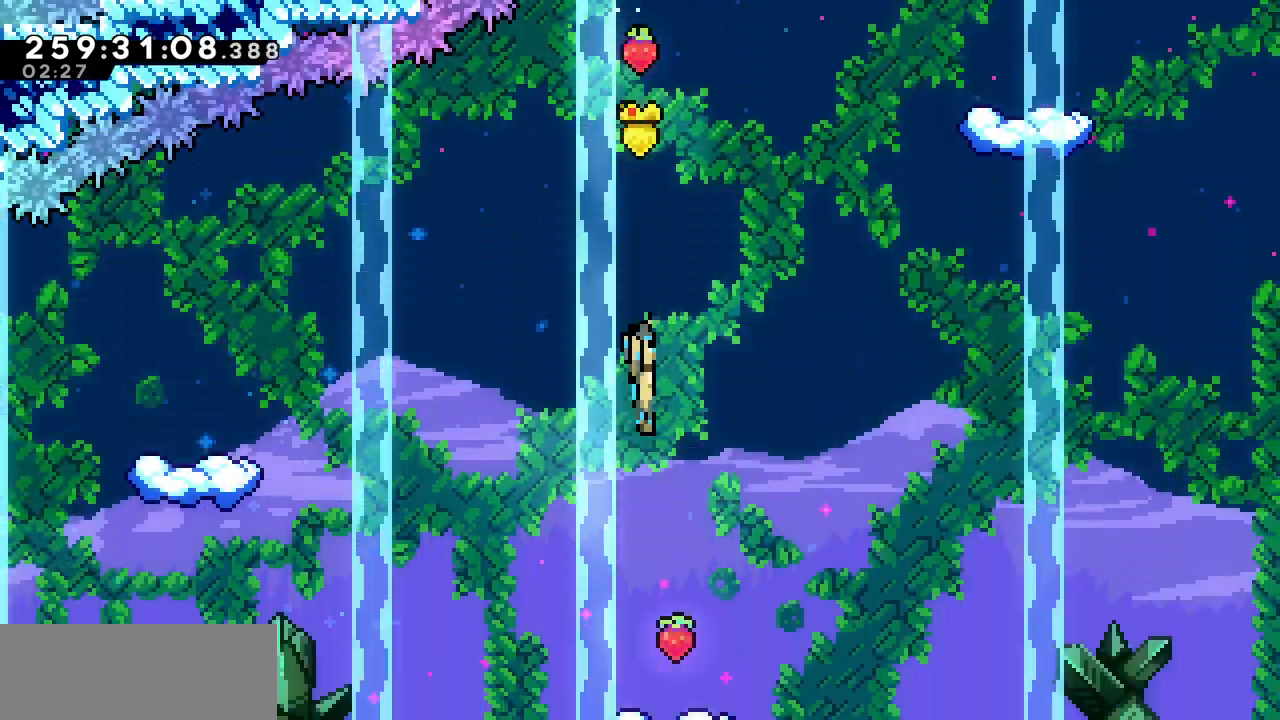
{"keys": [], "events": [[167, "right", "down"], [450, "right", "up"]]}
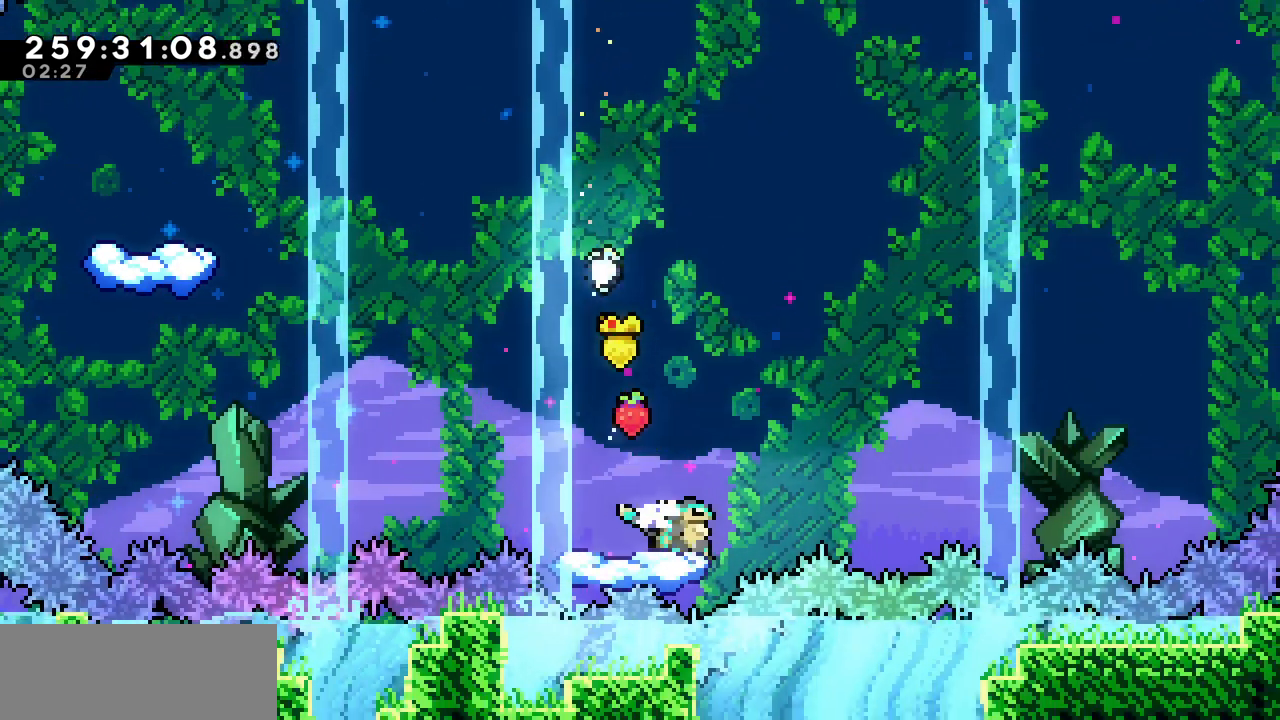
{"keys": ["left", "z"], "events": [[67, "left", "down"], [133, "c", "down"], [267, "c", "up"], [367, "z", "down"]]}
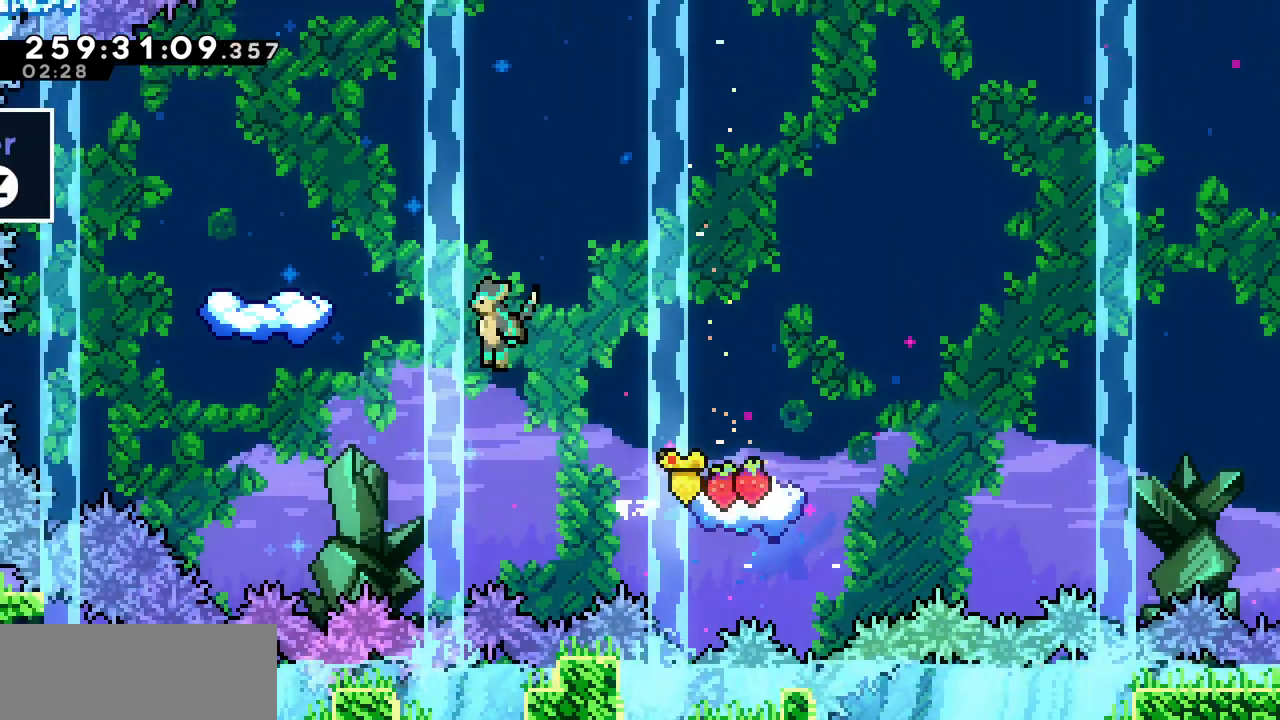
{"keys": ["z"], "events": [[317, "left", "up"]]}
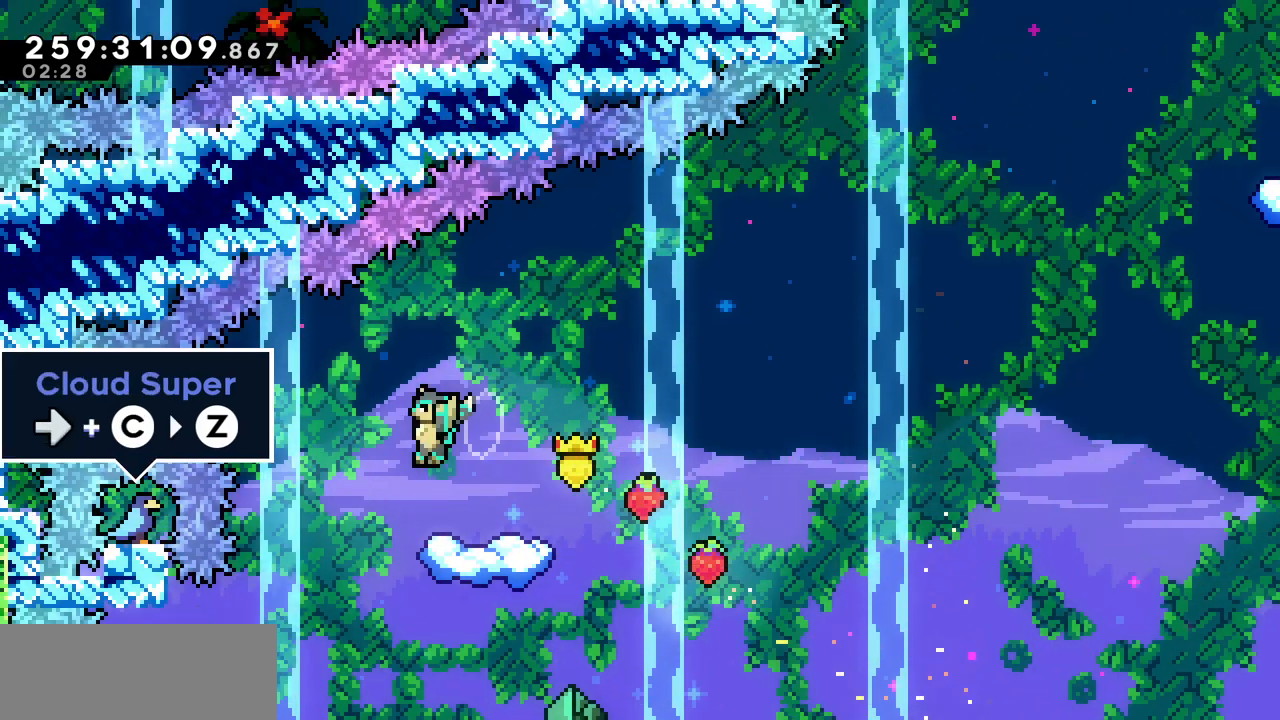
{"keys": ["right"], "events": [[100, "z", "up"], [267, "right", "down"], [317, "c", "down"], [433, "c", "up"]]}
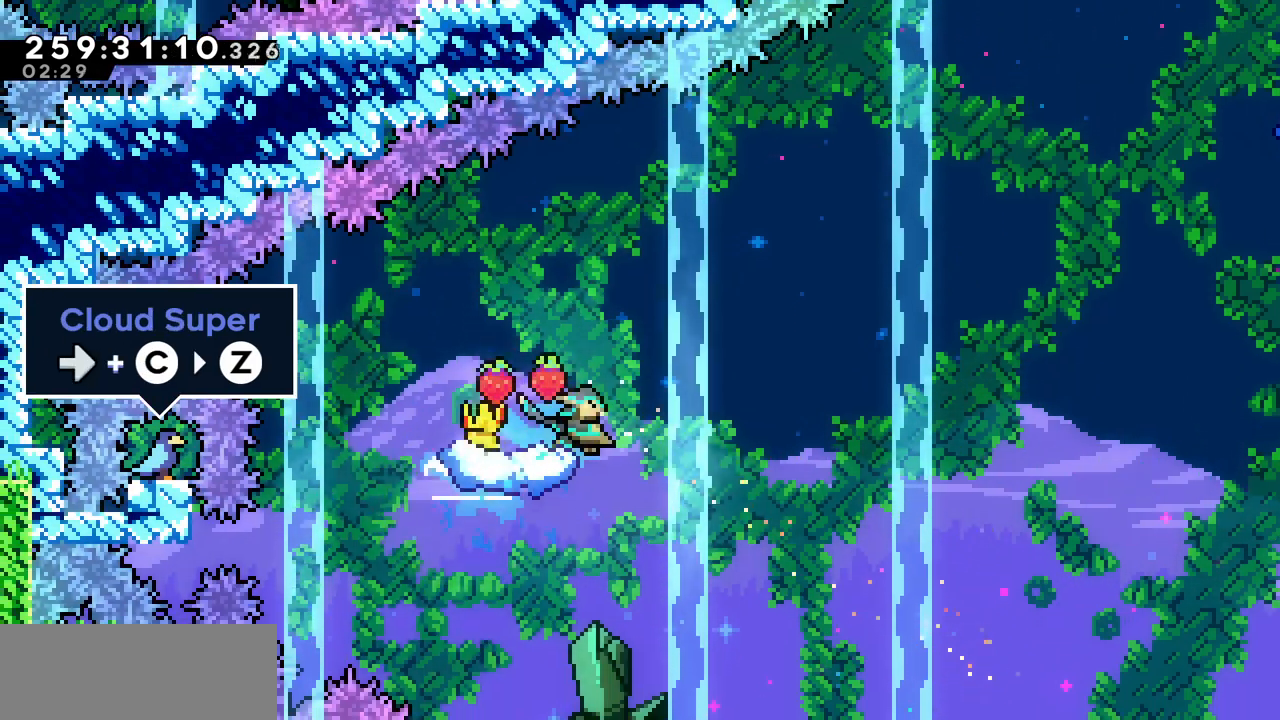
{"keys": ["right", "up", "z"], "events": [[33, "z", "down"], [483, "up", "down"]]}
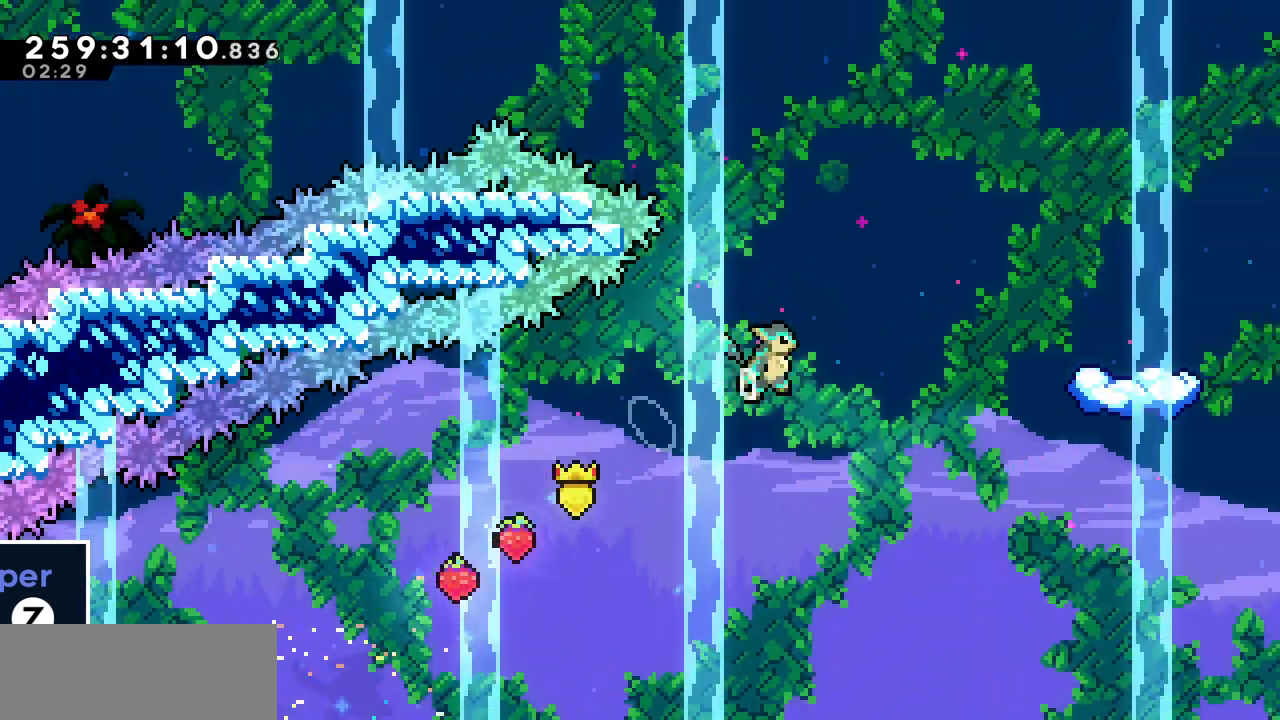
{"keys": ["right"], "events": [[150, "z", "up"], [183, "c", "down"], [350, "c", "up"], [467, "up", "up"]]}
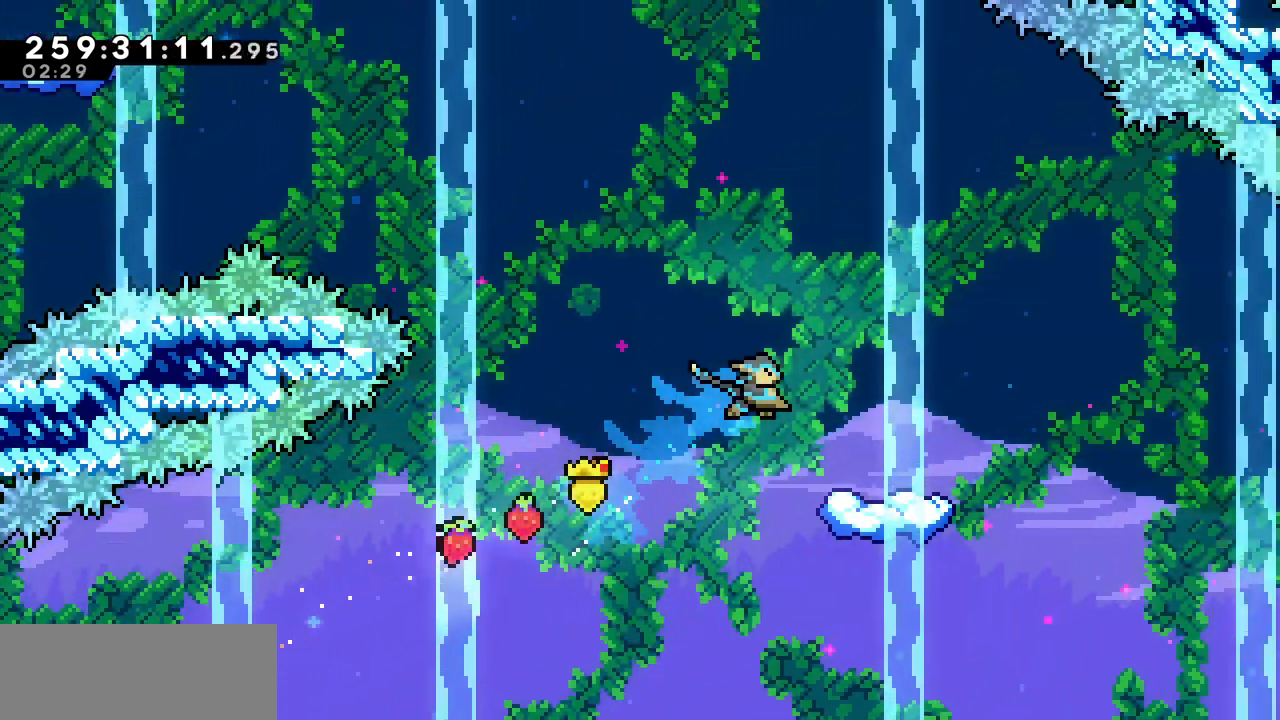
{"keys": ["right"], "events": []}
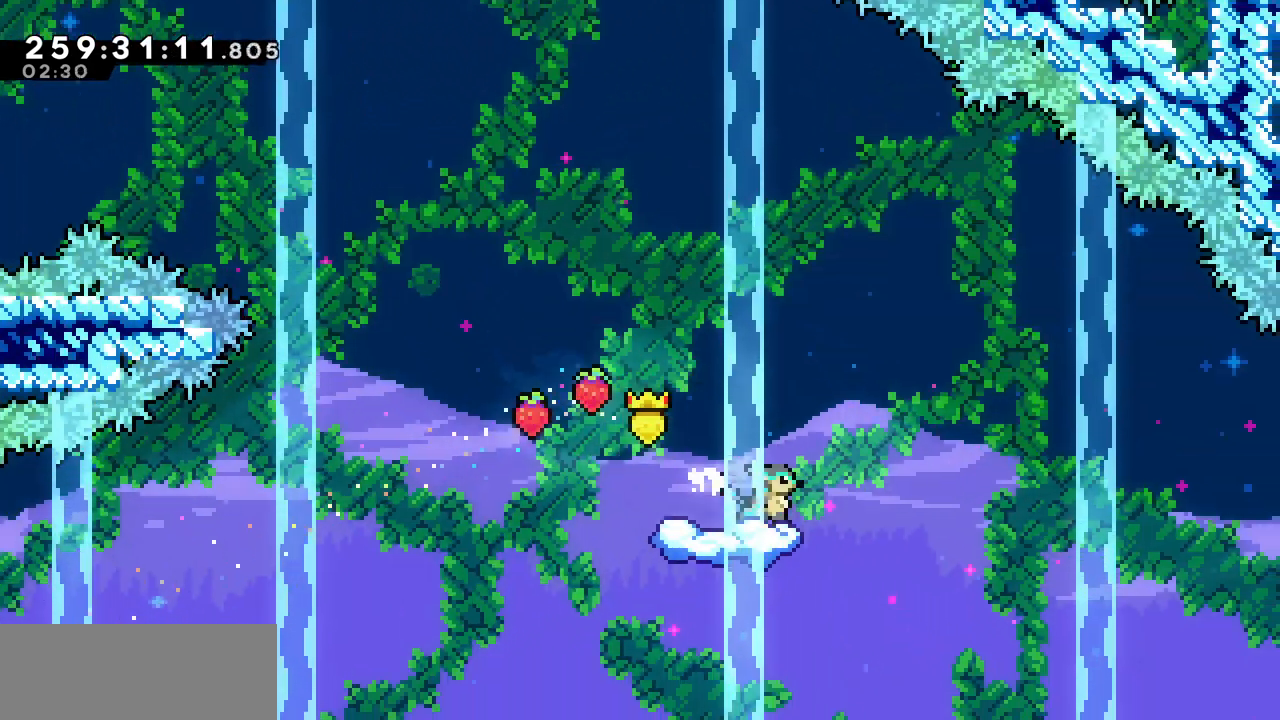
{"keys": ["left", "z"], "events": [[33, "left", "down"], [33, "right", "up"], [67, "c", "down"], [200, "c", "up"], [300, "z", "down"]]}
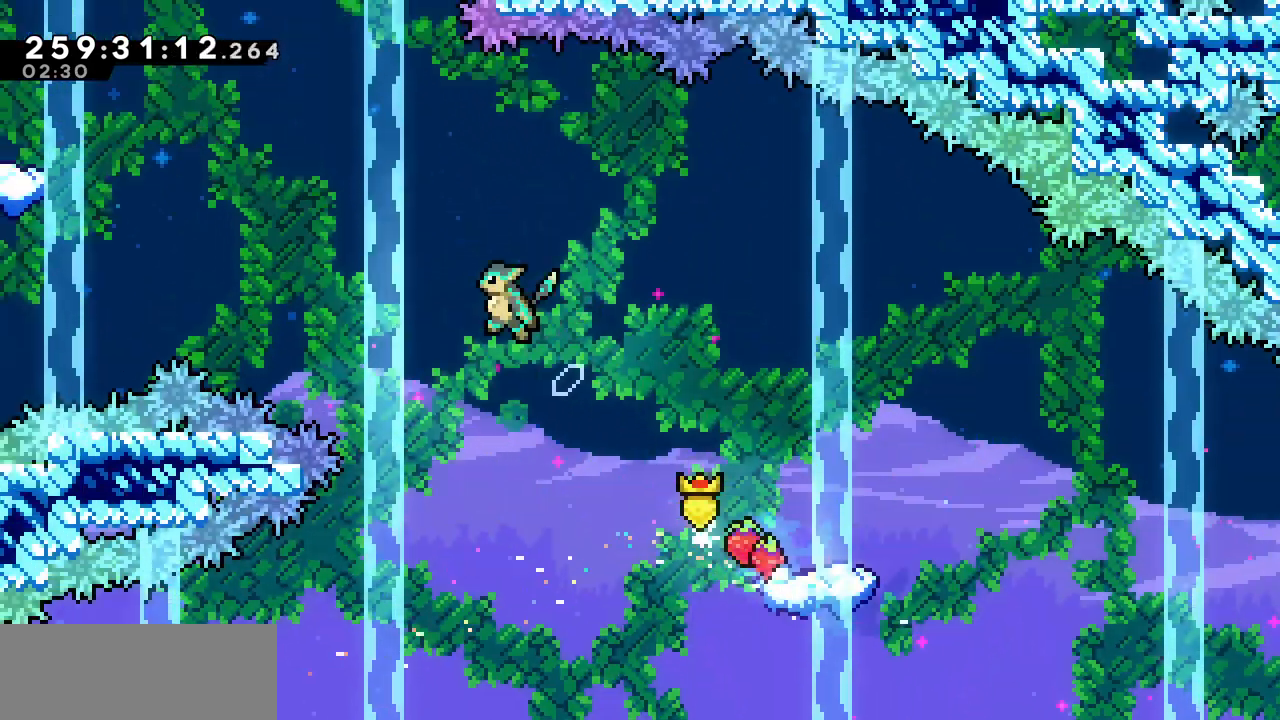
{"keys": ["c", "left", "up"], "events": [[233, "up", "down"], [433, "c", "down"], [433, "z", "up"]]}
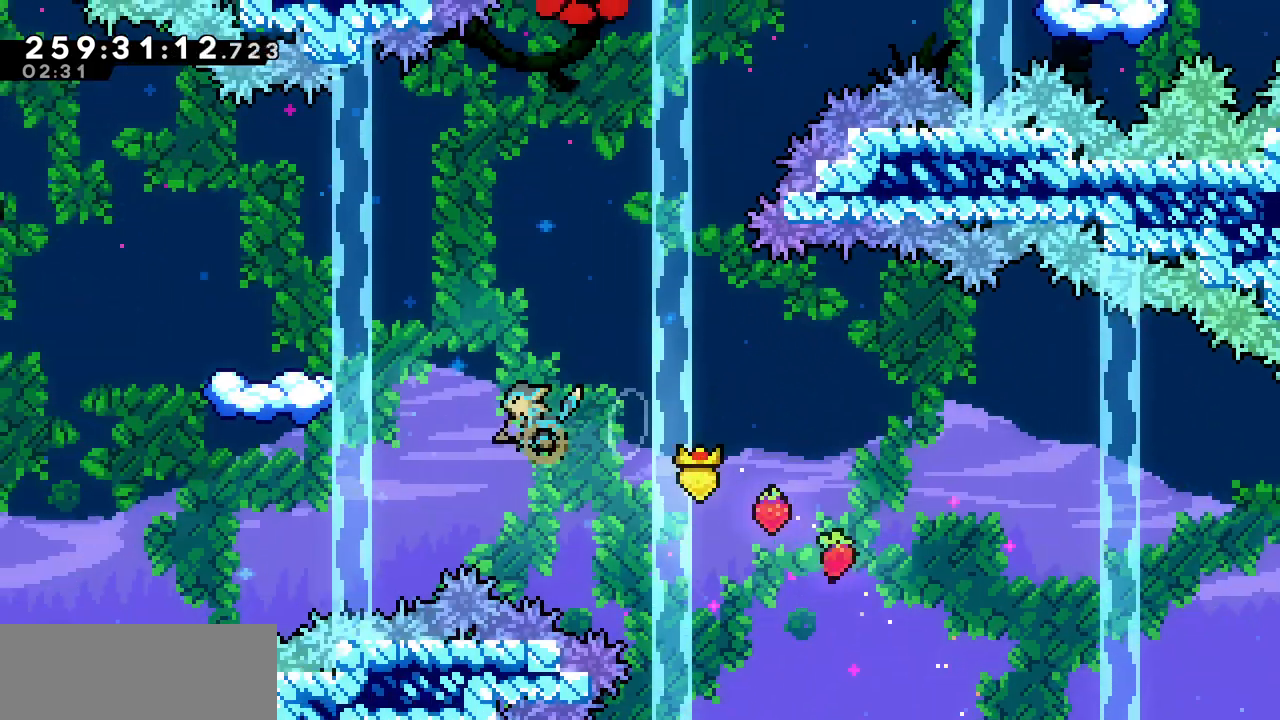
{"keys": ["left"], "events": [[167, "c", "up"], [317, "up", "up"]]}
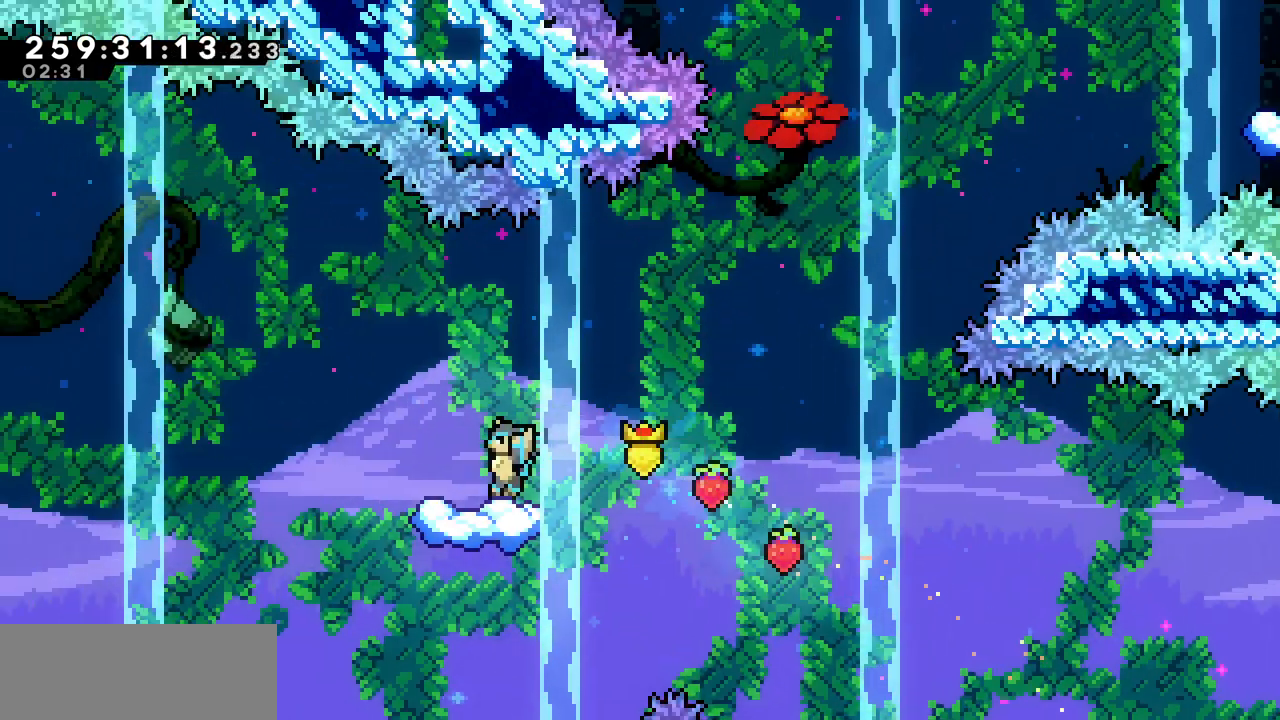
{"keys": ["right", "z"], "events": [[217, "right", "down"], [250, "c", "down"], [250, "left", "up"], [383, "c", "up"], [467, "z", "down"]]}
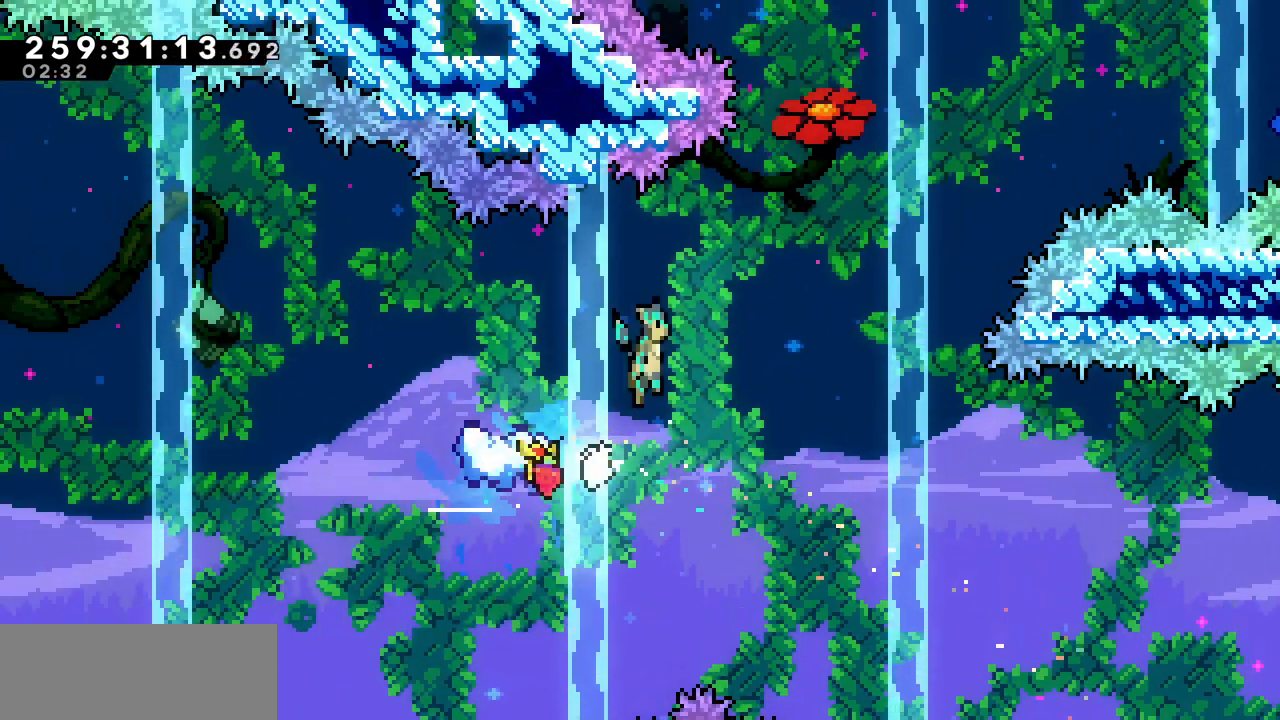
{"keys": ["right", "up", "z"], "events": [[367, "up", "down"]]}